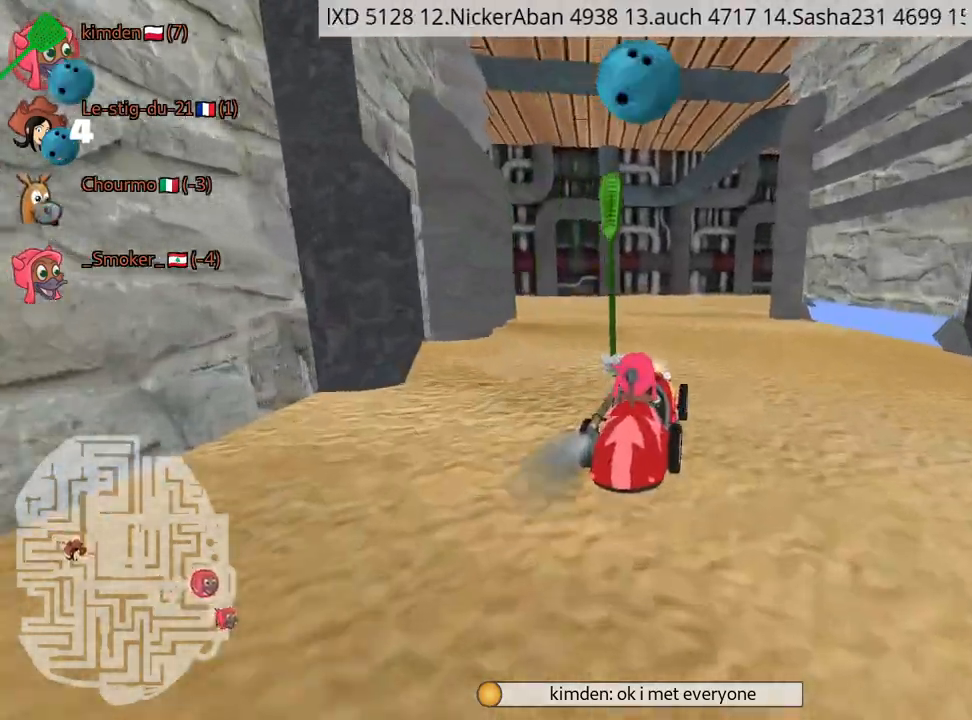
Gameplay with keyboard; each line is a JSON object with the keys held at the frame after it. "events" lists presses ("down") and releases ("up") of "down", "fire", "left", "look", "nitro", "right", "skid" and "up" between this image and that frame as [ms after this image, input, new state], when the widget could be followed in between. No other keys are recorded. Mouse input is not recorded. Key names are as the overlay labels them; some are game actions (e.g. jump) rather than physical keys.
{"keys": ["right"], "events": [[50, "down", "down"], [217, "left", "up"], [234, "down", "up"], [350, "right", "down"]]}
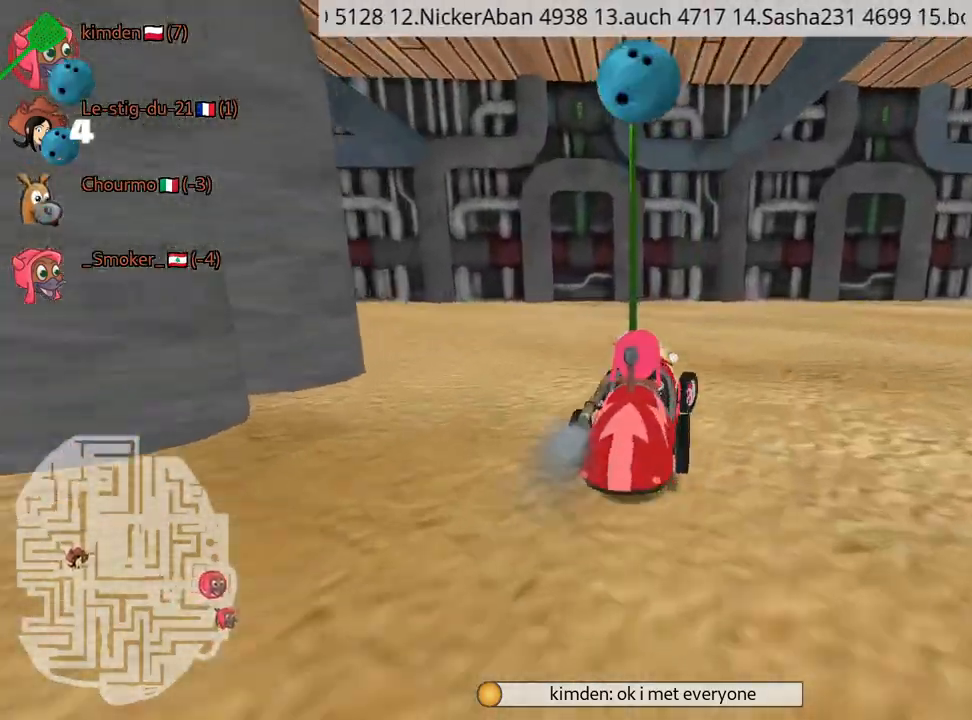
{"keys": ["right", "up"], "events": [[484, "up", "down"]]}
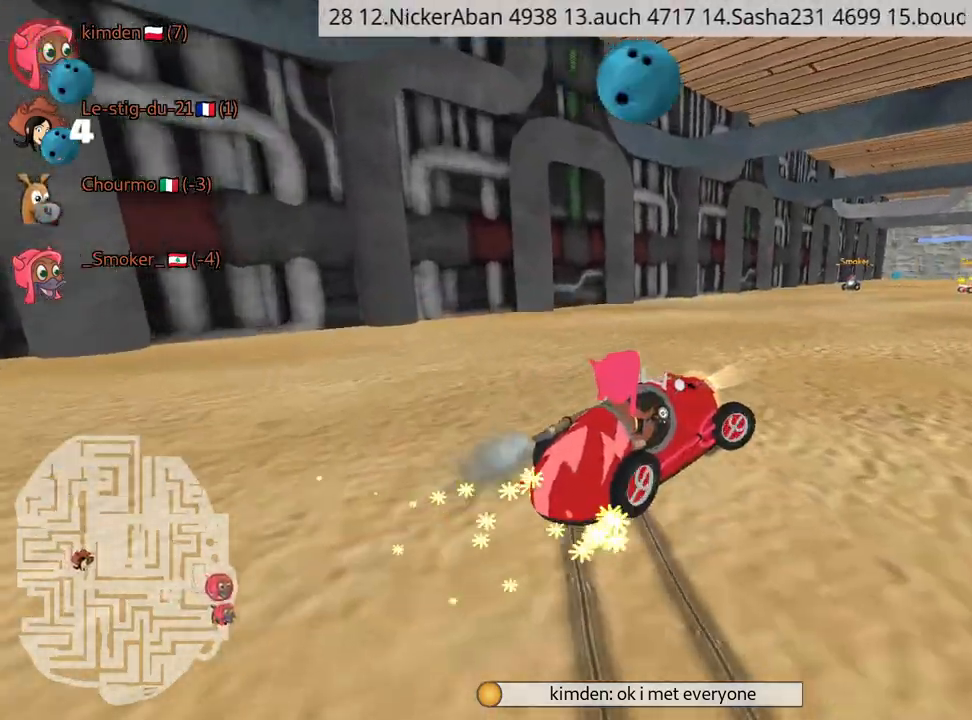
{"keys": ["left"], "events": [[150, "right", "up"], [367, "left", "down"], [484, "up", "up"]]}
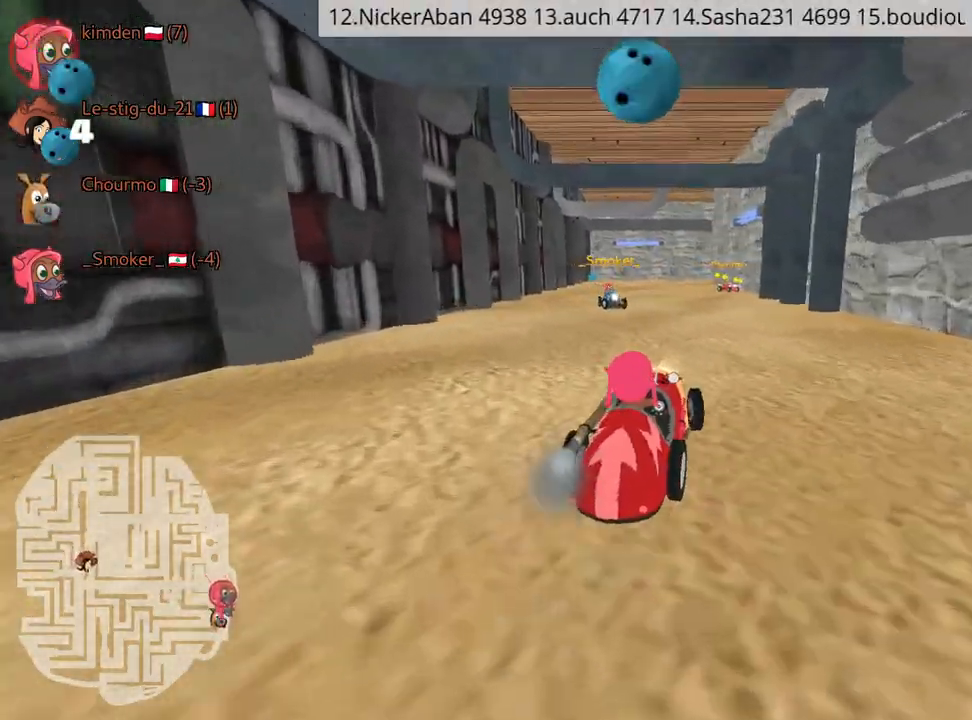
{"keys": ["down"], "events": [[34, "fire", "down"], [117, "left", "up"], [167, "fire", "up"], [234, "down", "down"]]}
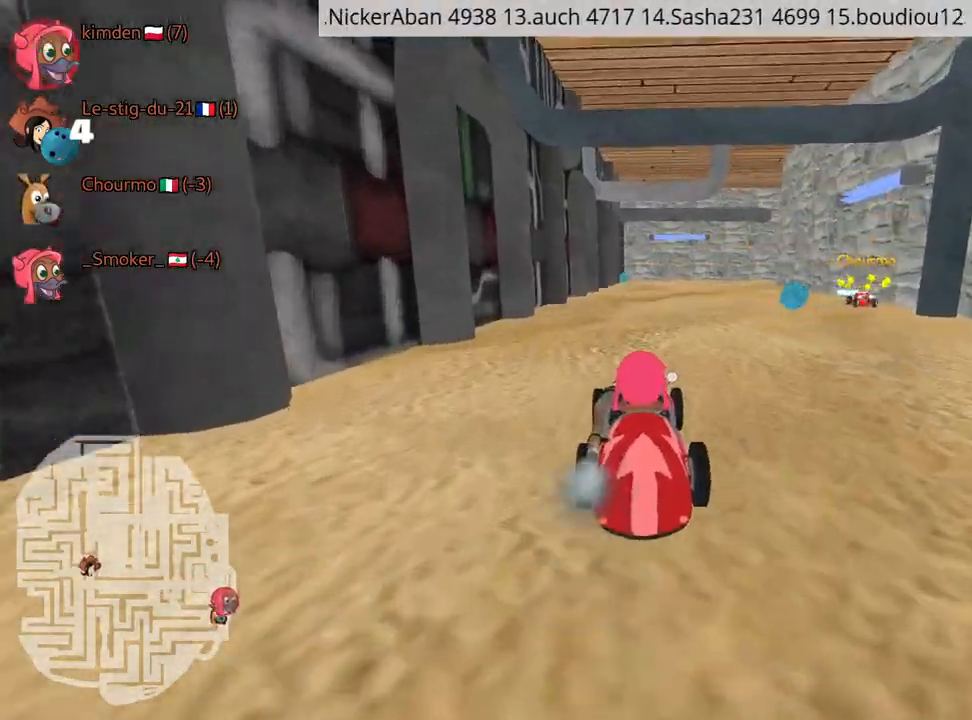
{"keys": ["down", "left"], "events": [[467, "left", "down"]]}
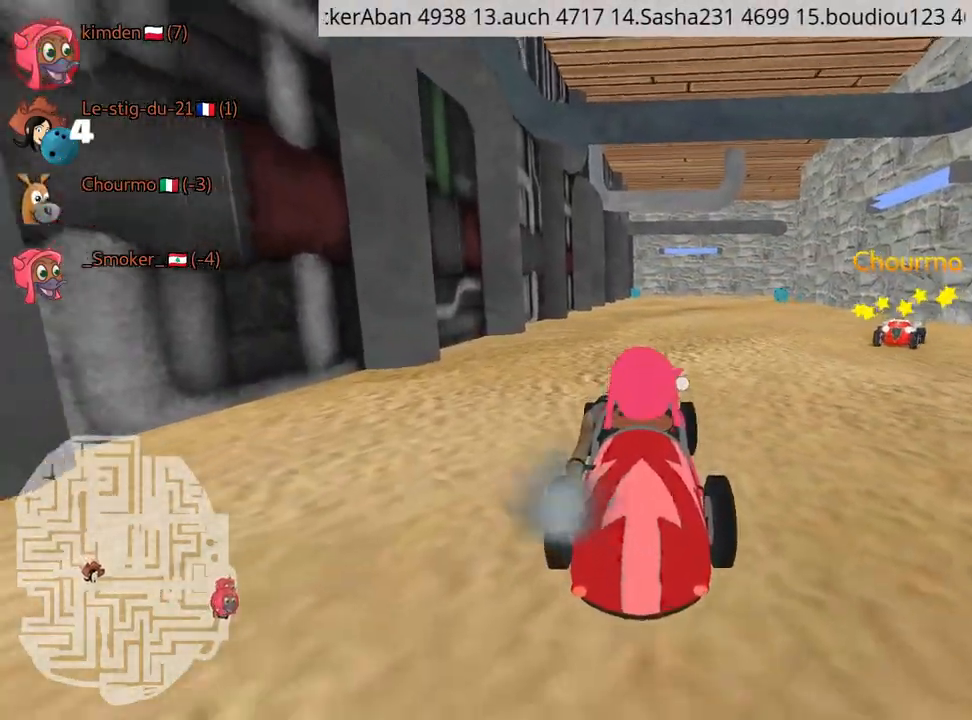
{"keys": [], "events": [[184, "left", "up"], [467, "down", "up"]]}
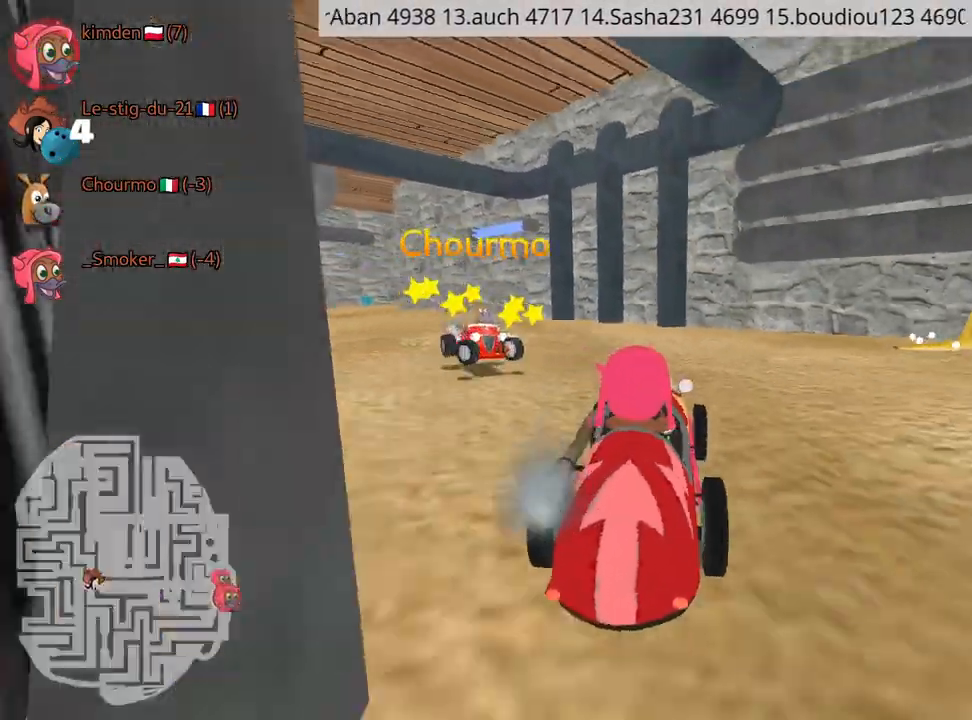
{"keys": ["right"], "events": [[17, "right", "down"], [50, "up", "down"], [484, "up", "up"]]}
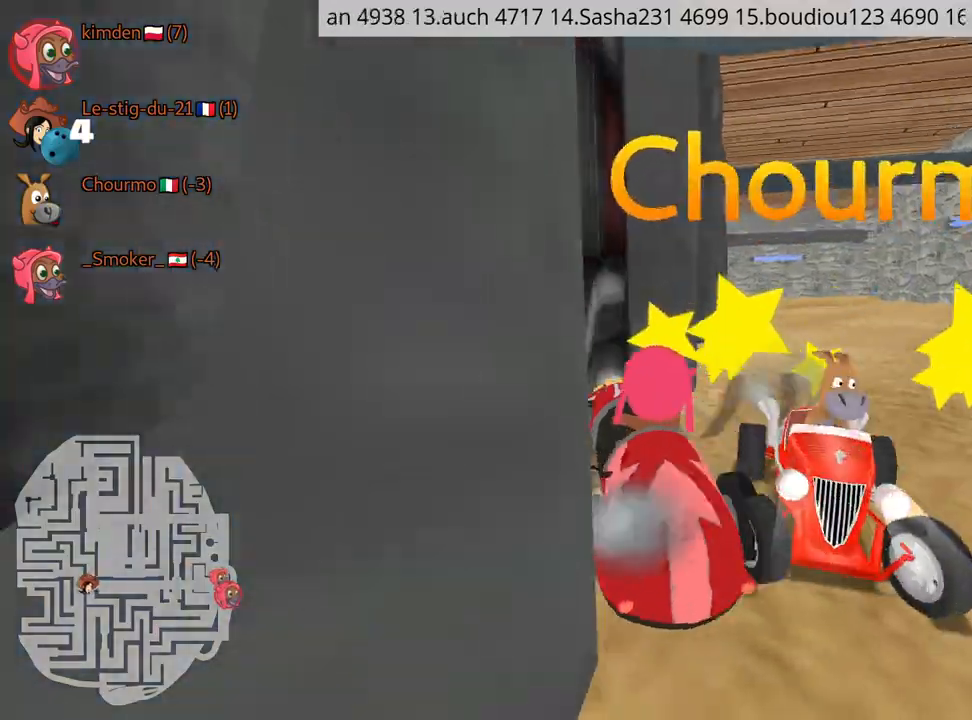
{"keys": ["down", "right"], "events": [[50, "right", "up"], [284, "down", "down"], [300, "right", "down"]]}
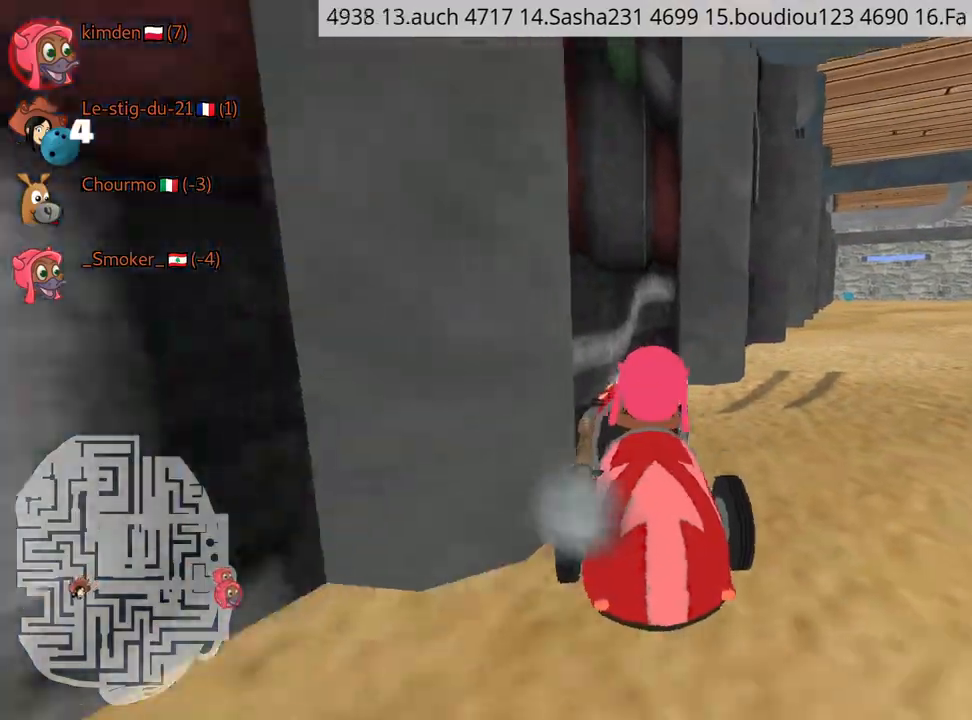
{"keys": ["right"], "events": [[417, "down", "up"]]}
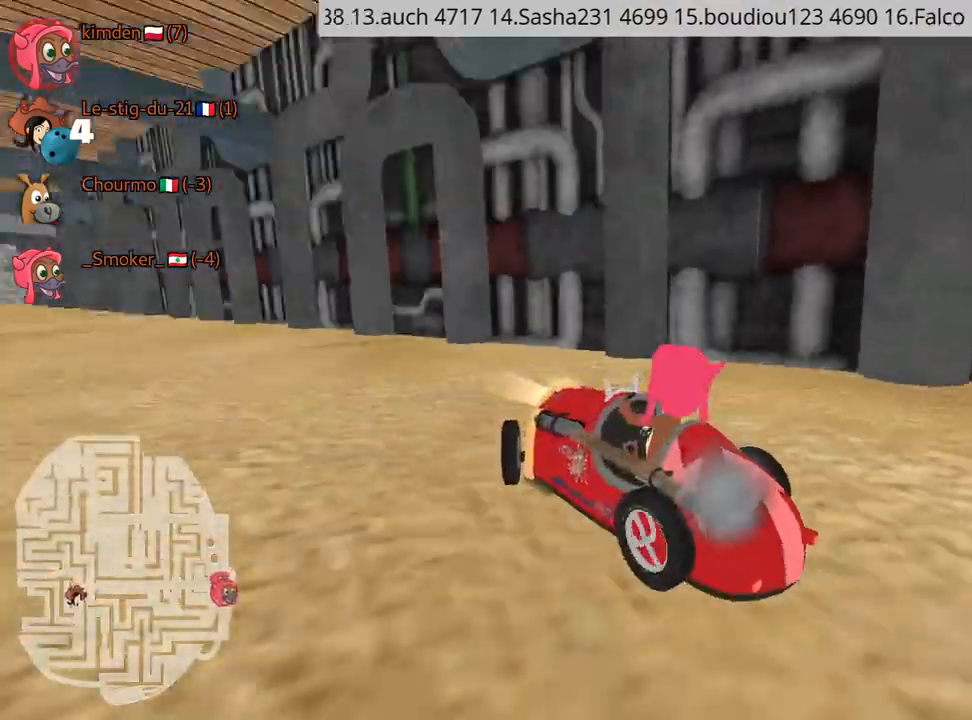
{"keys": ["up"], "events": [[17, "right", "up"], [34, "up", "down"], [67, "left", "down"], [400, "left", "up"]]}
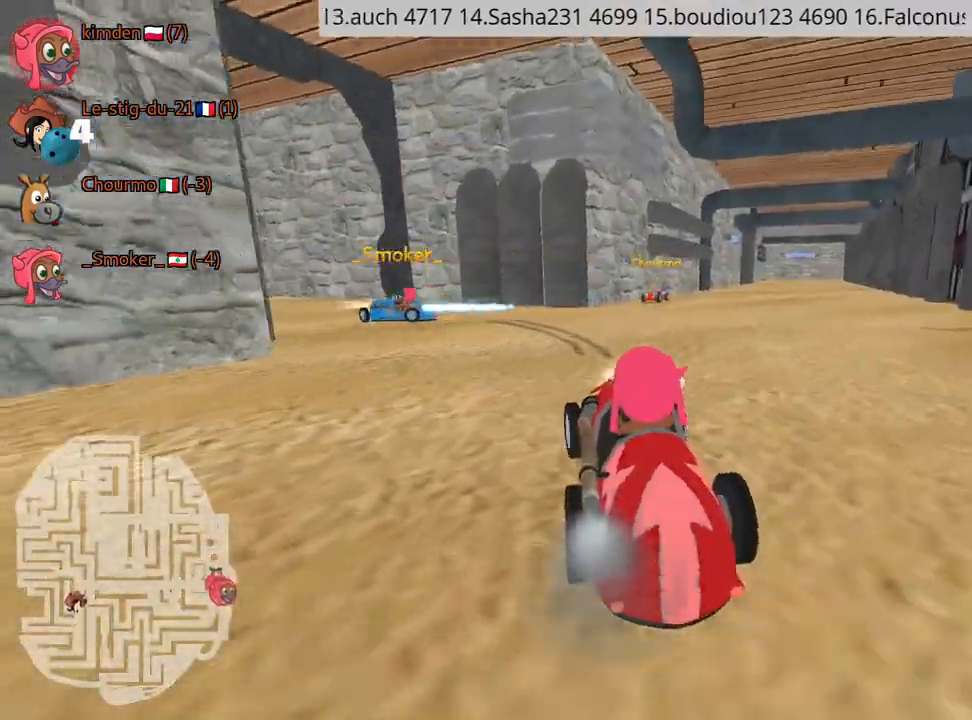
{"keys": ["nitro", "up"], "events": [[34, "left", "down"], [367, "nitro", "down"], [500, "left", "up"]]}
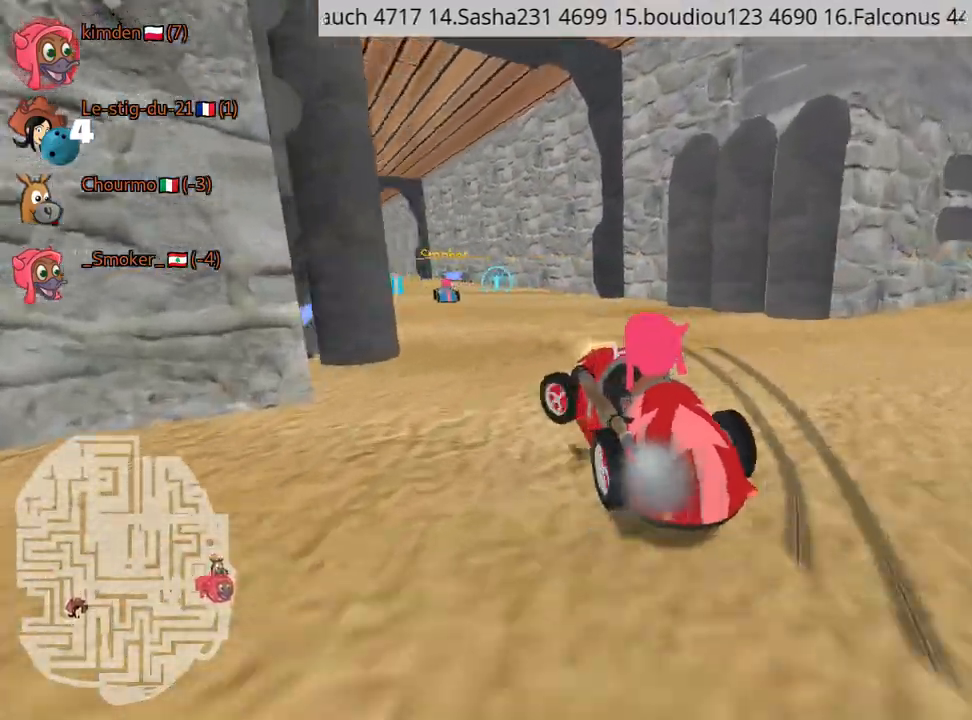
{"keys": ["right", "up"], "events": [[34, "right", "down"], [50, "nitro", "up"]]}
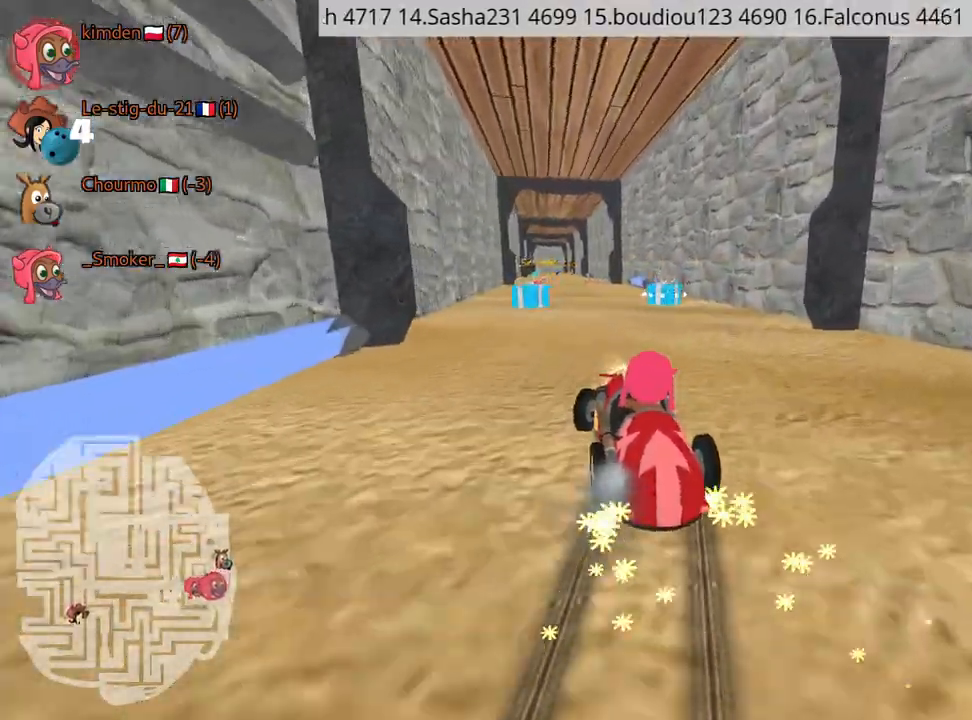
{"keys": ["left", "up"], "events": [[150, "up", "up"], [200, "right", "up"], [367, "left", "down"], [400, "up", "down"]]}
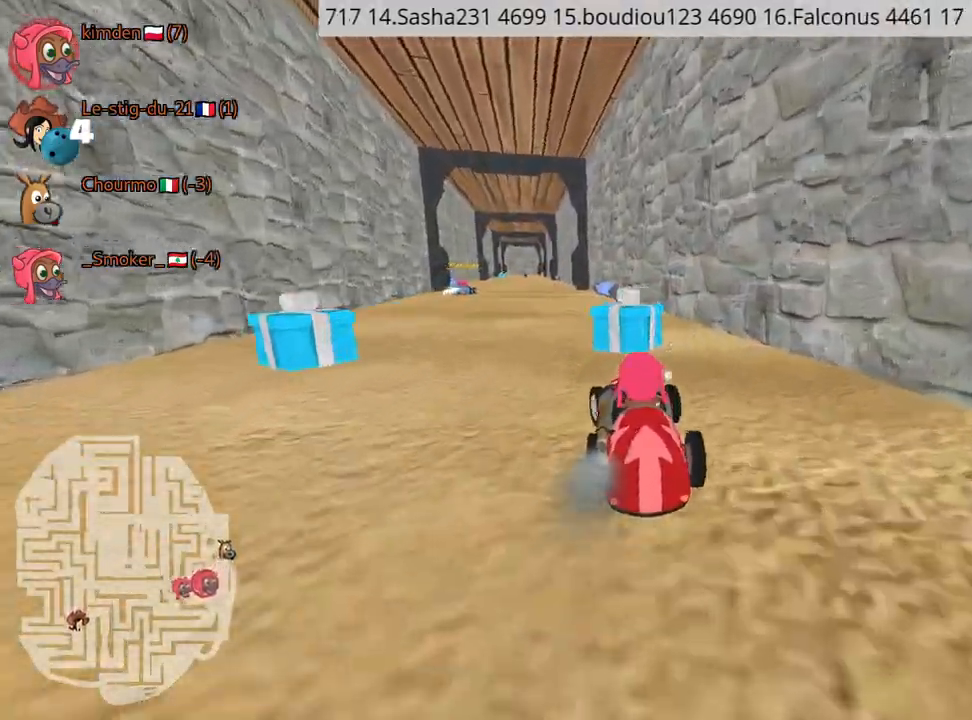
{"keys": ["up"], "events": [[150, "left", "up"], [334, "right", "down"], [467, "right", "up"]]}
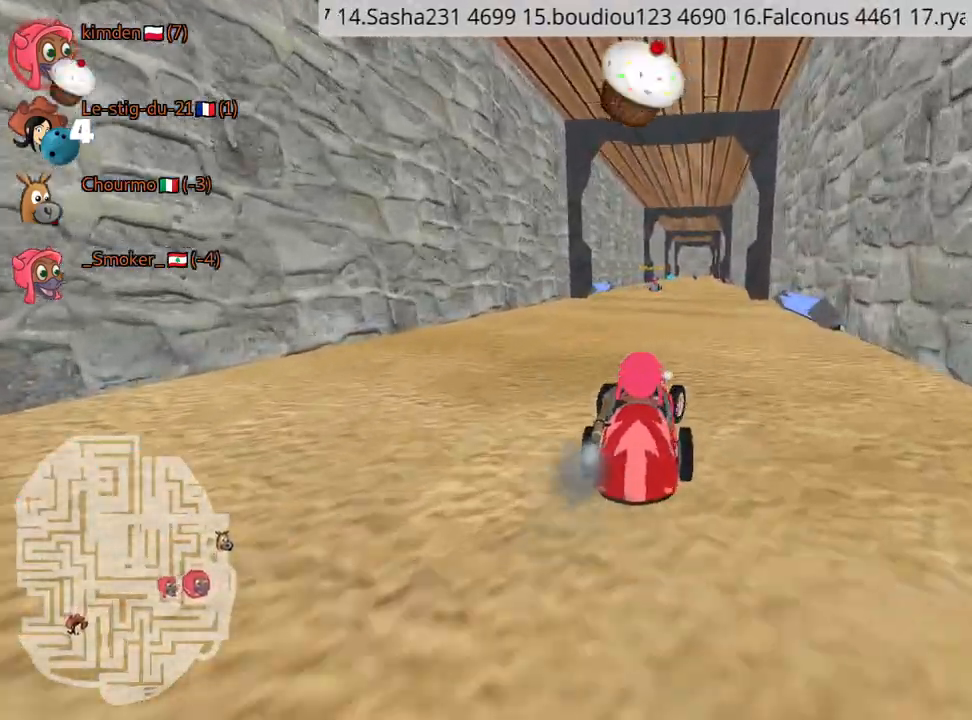
{"keys": ["nitro", "up"], "events": [[450, "nitro", "down"]]}
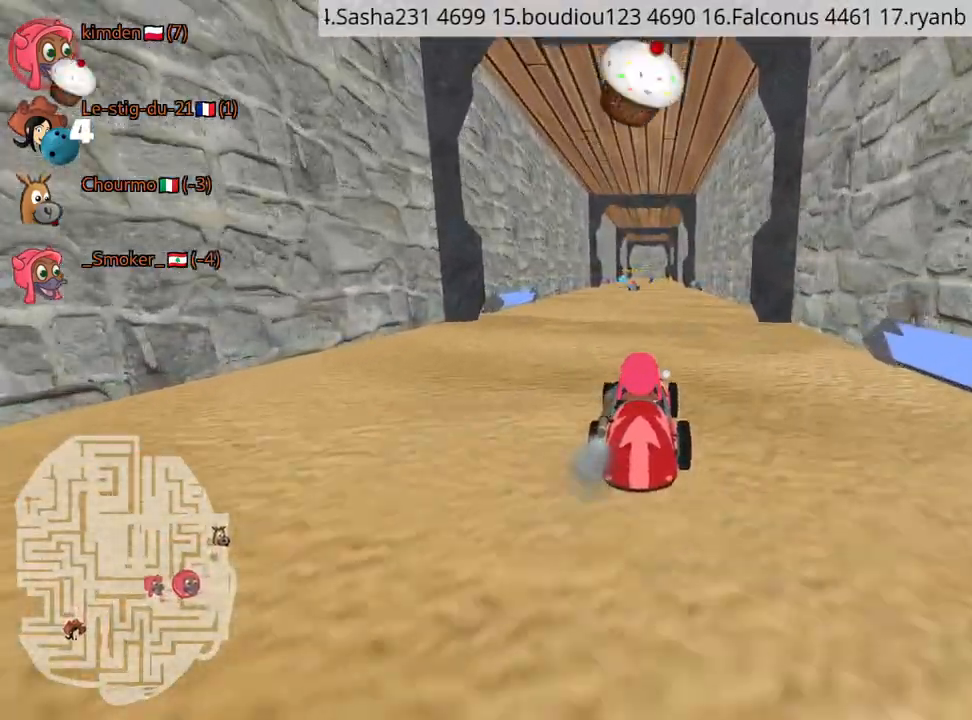
{"keys": ["up"], "events": [[184, "nitro", "up"]]}
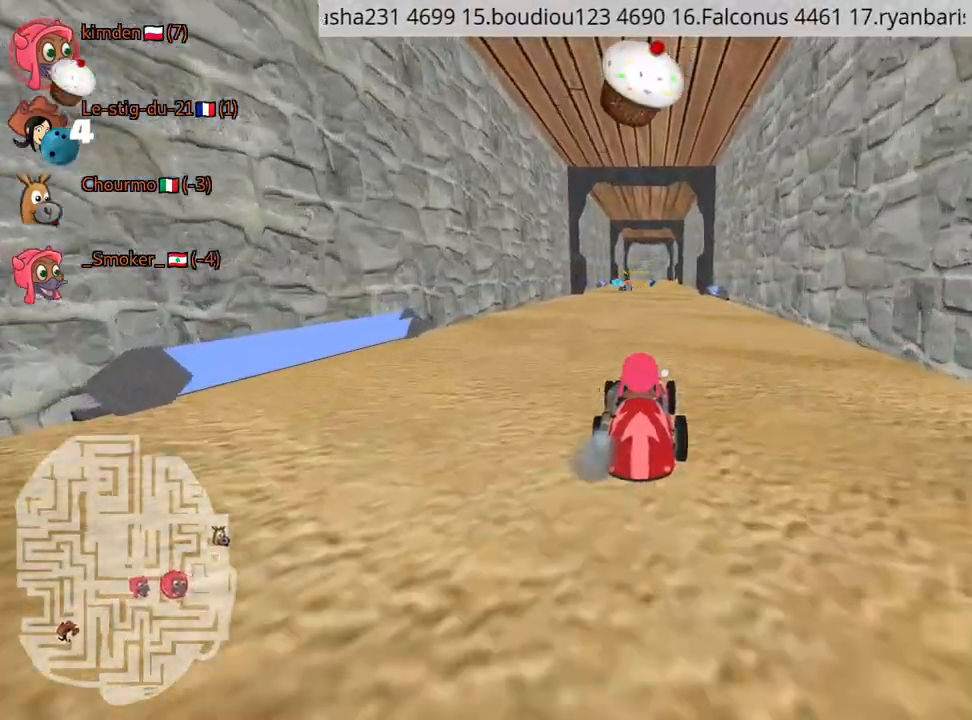
{"keys": ["up"], "events": [[284, "right", "down"], [350, "right", "up"]]}
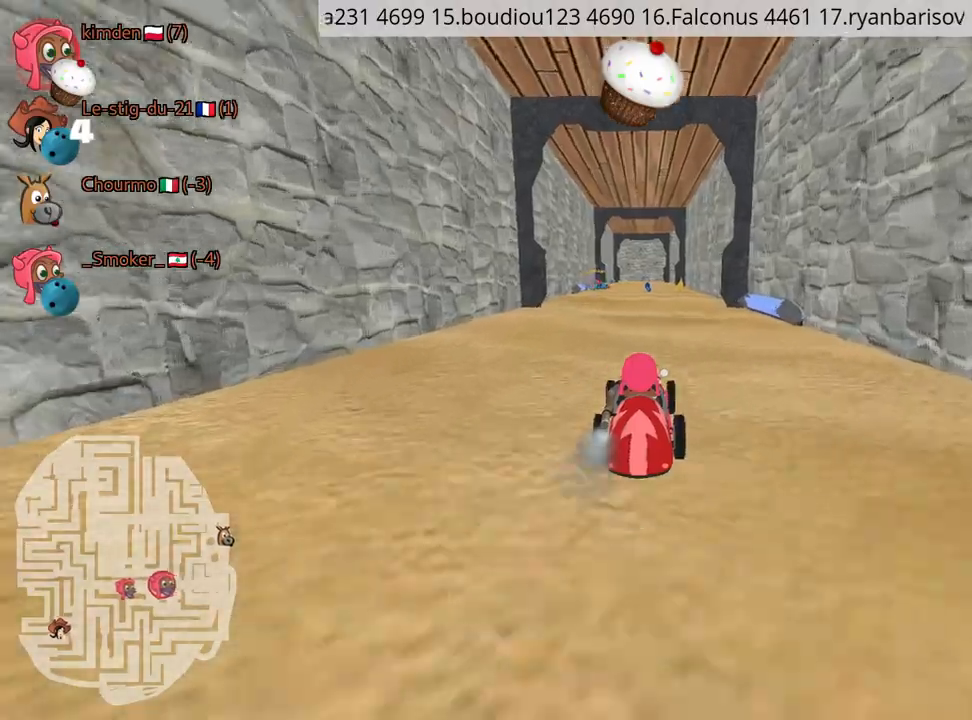
{"keys": ["up"], "events": []}
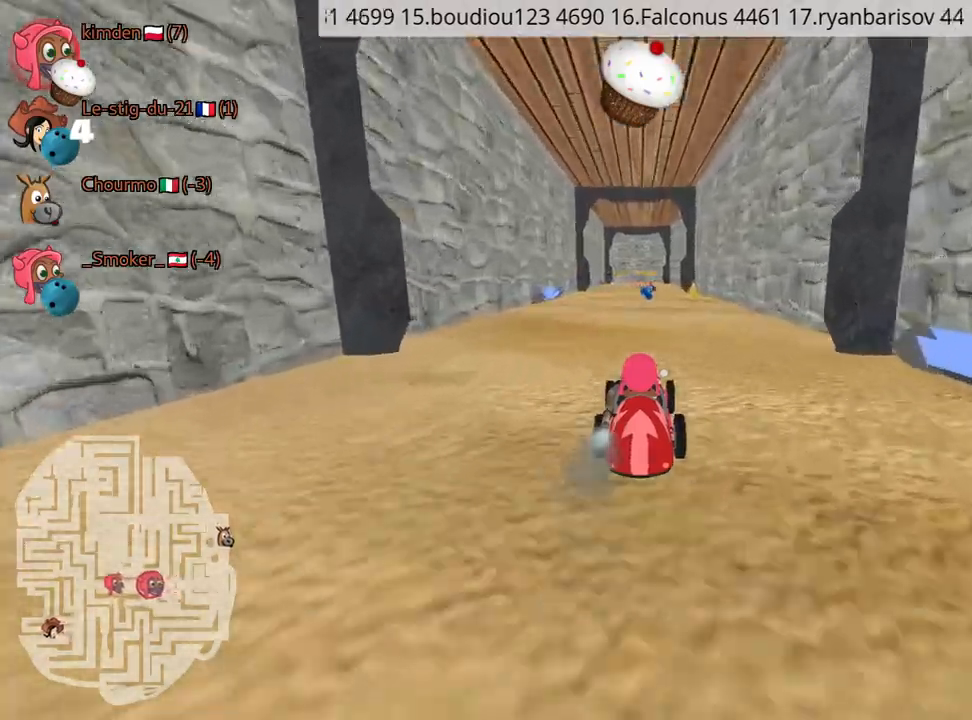
{"keys": ["up"], "events": []}
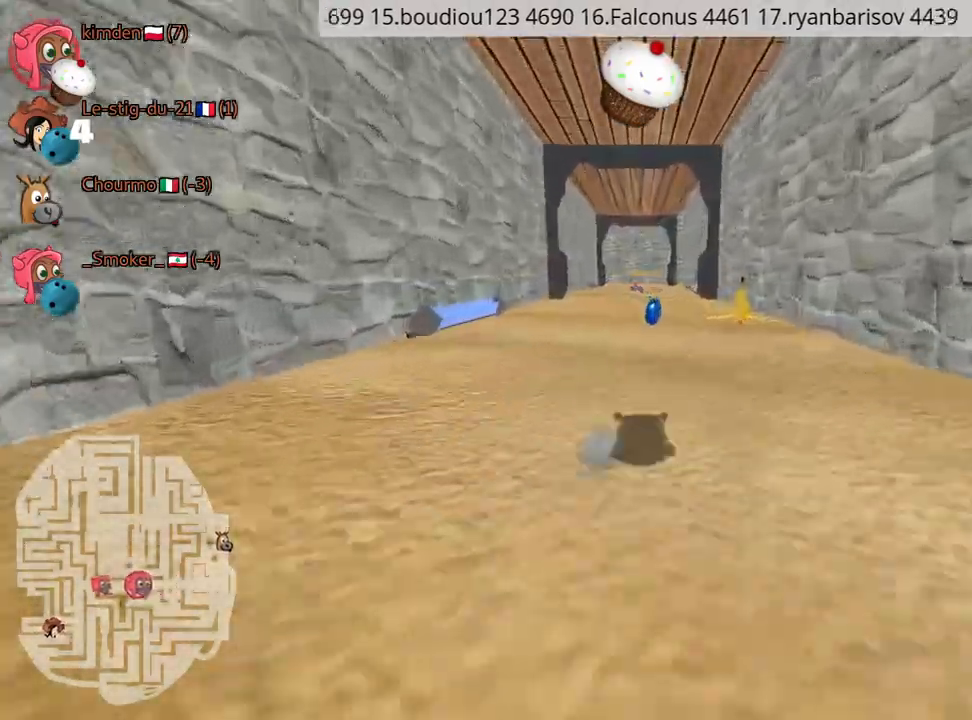
{"keys": ["up"], "events": [[184, "right", "down"], [300, "right", "up"]]}
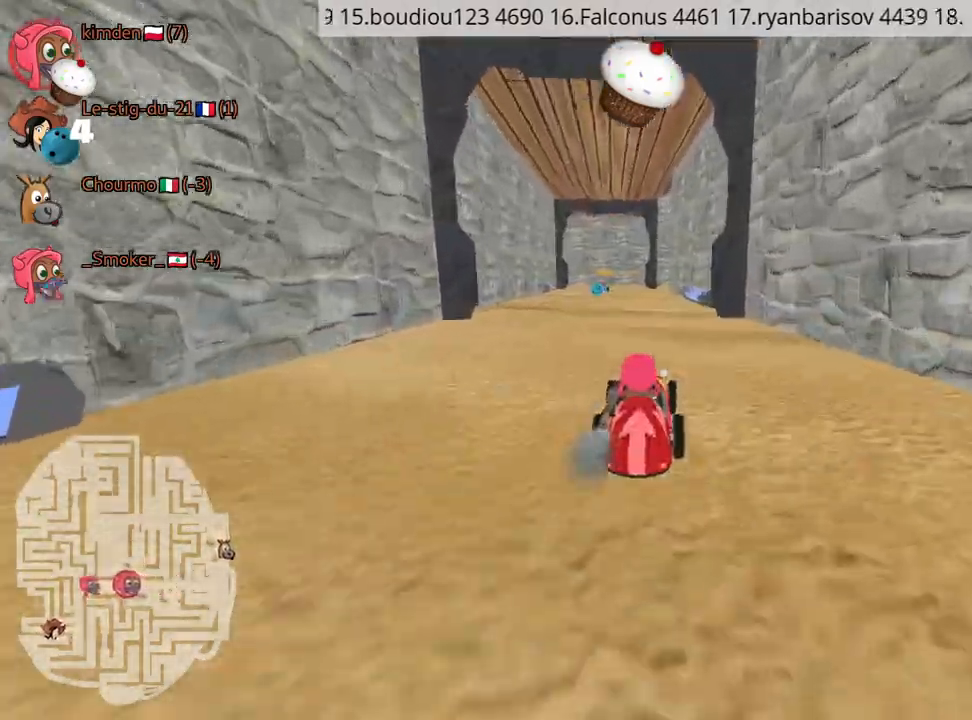
{"keys": ["up"], "events": []}
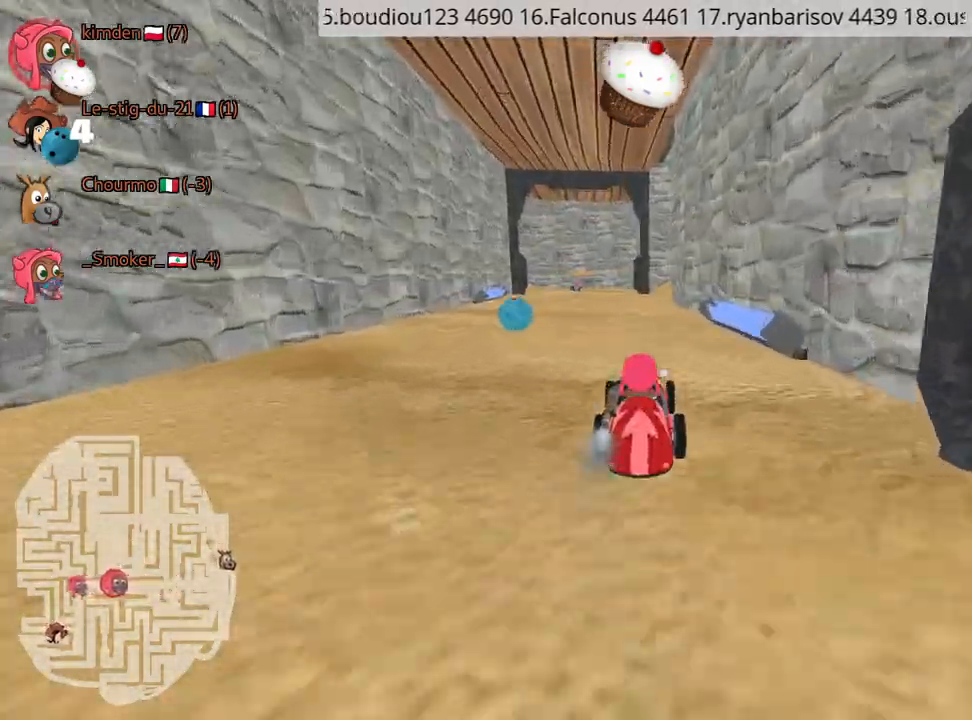
{"keys": ["up"], "events": [[50, "left", "down"], [134, "nitro", "down"], [200, "left", "up"], [250, "nitro", "up"]]}
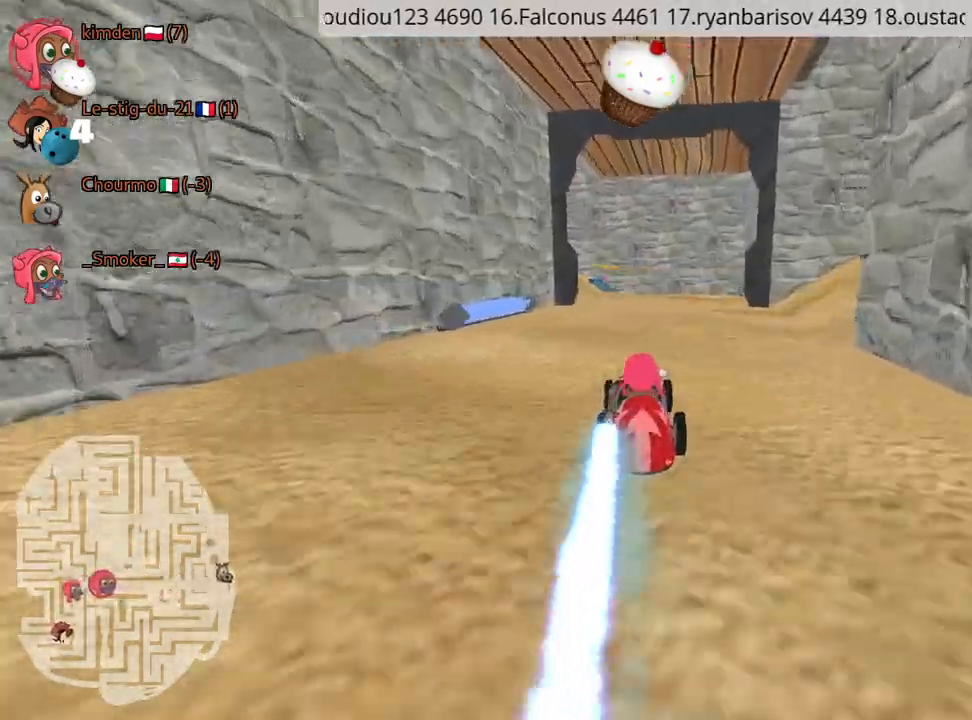
{"keys": ["left"], "events": [[67, "right", "down"], [217, "right", "up"], [250, "up", "up"], [334, "left", "down"]]}
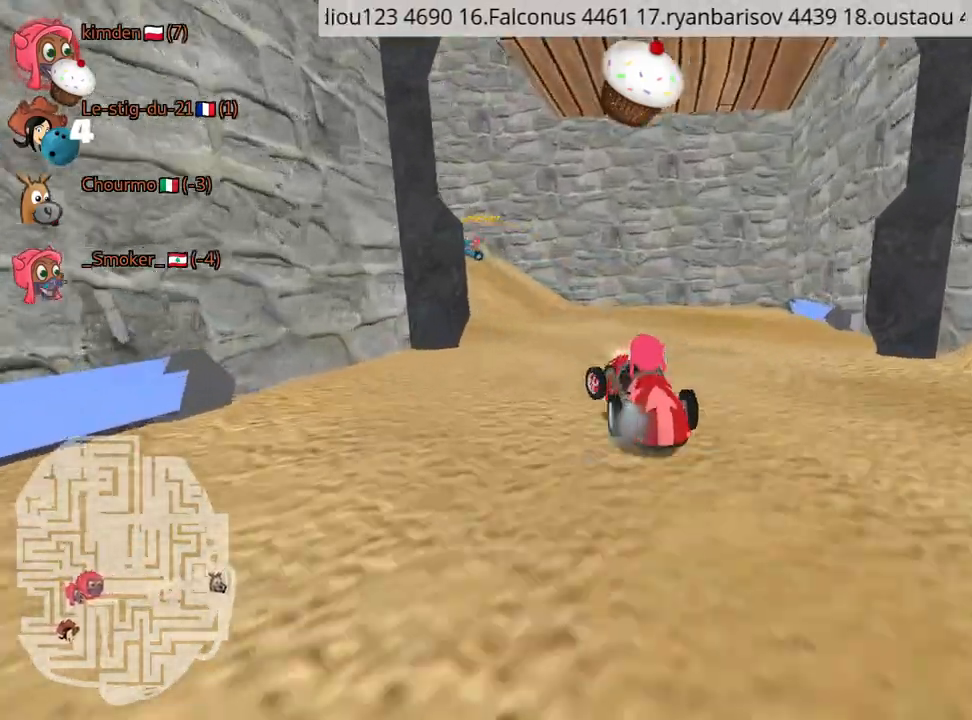
{"keys": ["down", "fire"], "events": [[267, "left", "up"], [317, "down", "down"], [467, "fire", "down"]]}
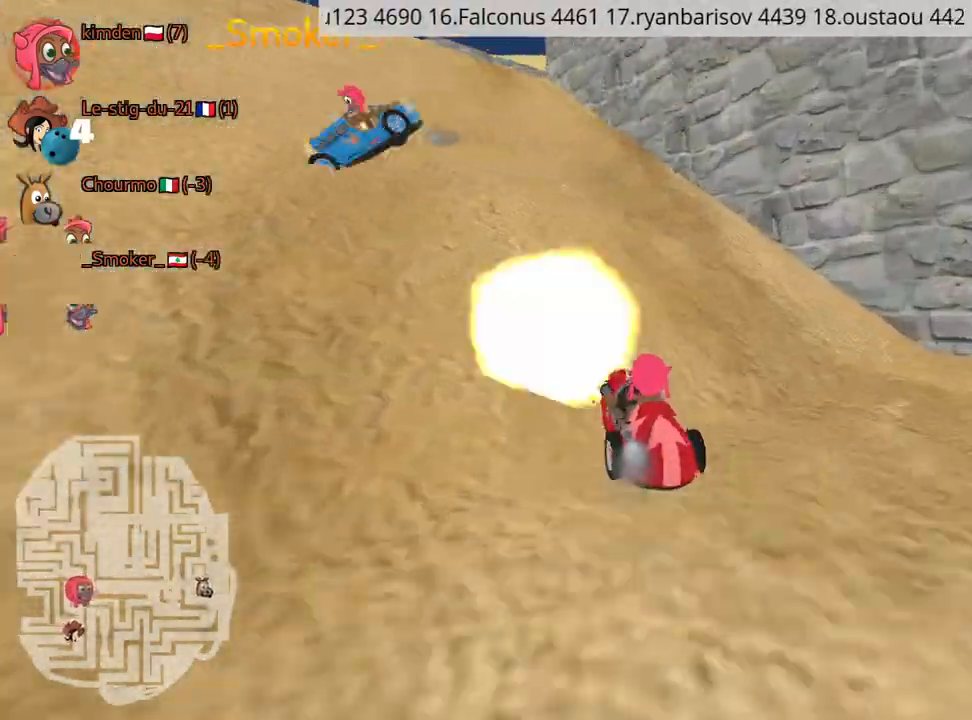
{"keys": ["down"], "events": [[50, "fire", "up"]]}
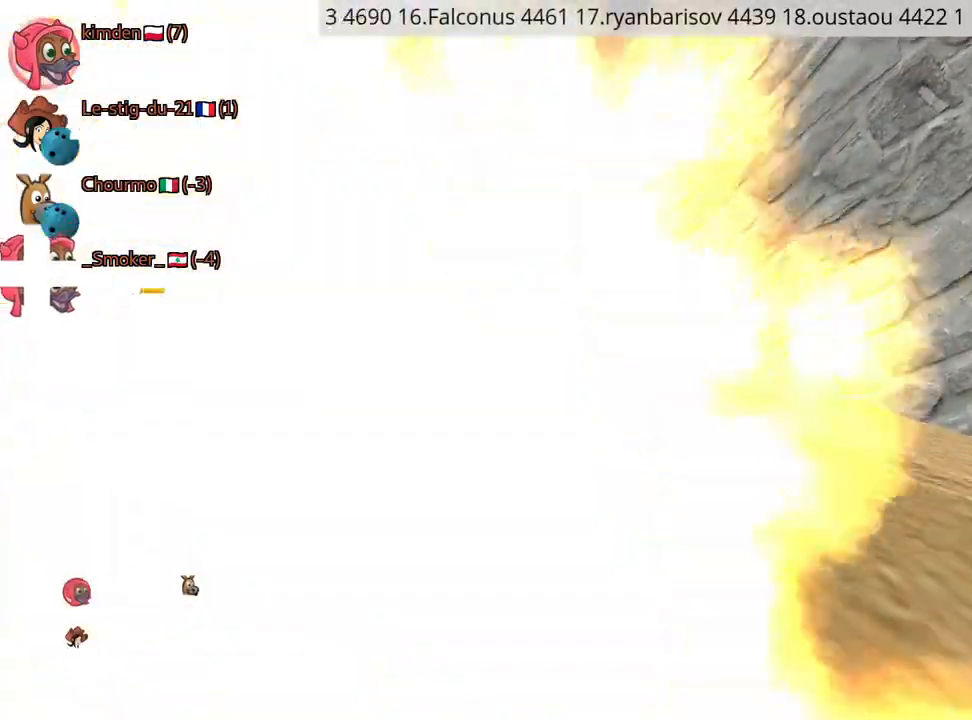
{"keys": ["down", "right"], "events": [[384, "right", "down"]]}
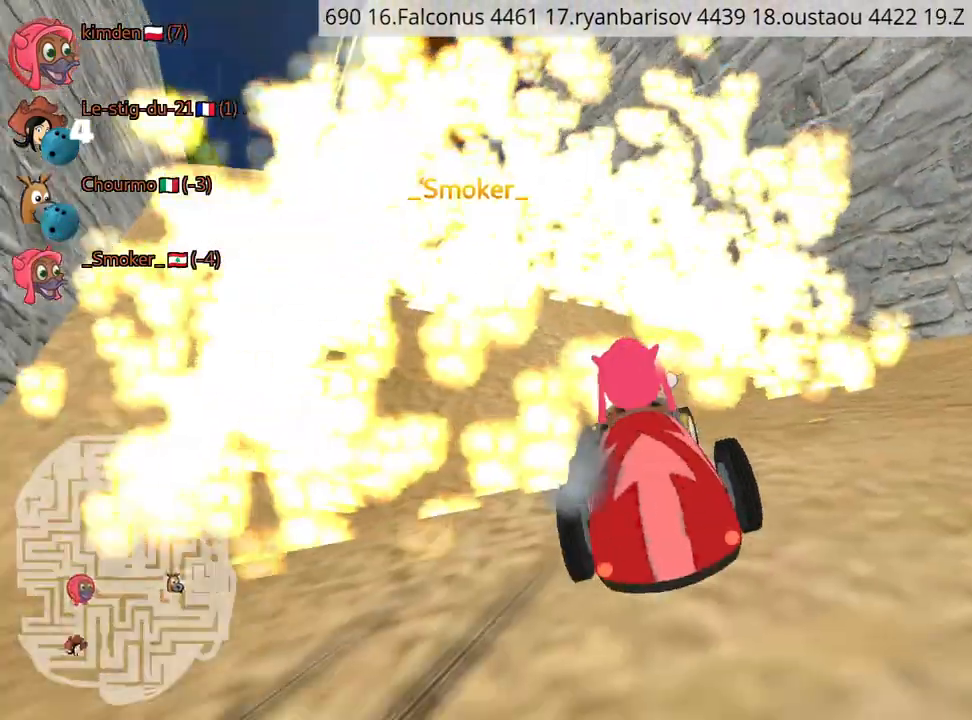
{"keys": ["nitro", "up"], "events": [[200, "down", "up"], [250, "right", "up"], [284, "up", "down"], [350, "nitro", "down"]]}
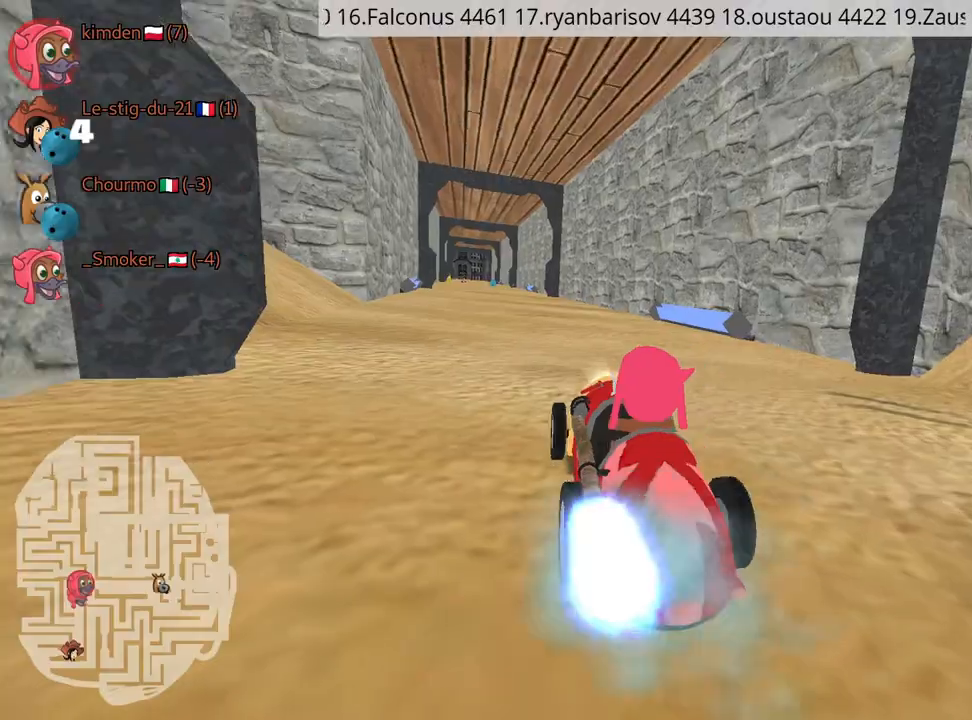
{"keys": ["nitro", "right", "up"], "events": [[484, "right", "down"]]}
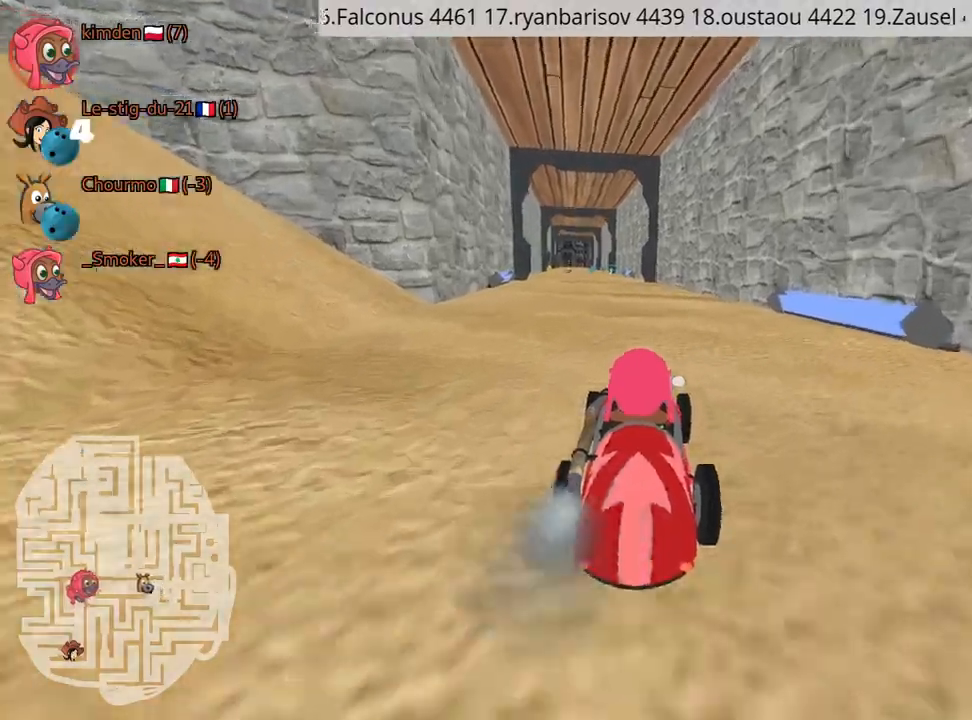
{"keys": ["right", "up"], "events": [[234, "right", "up"], [267, "left", "down"], [367, "nitro", "up"], [450, "right", "down"], [500, "left", "up"]]}
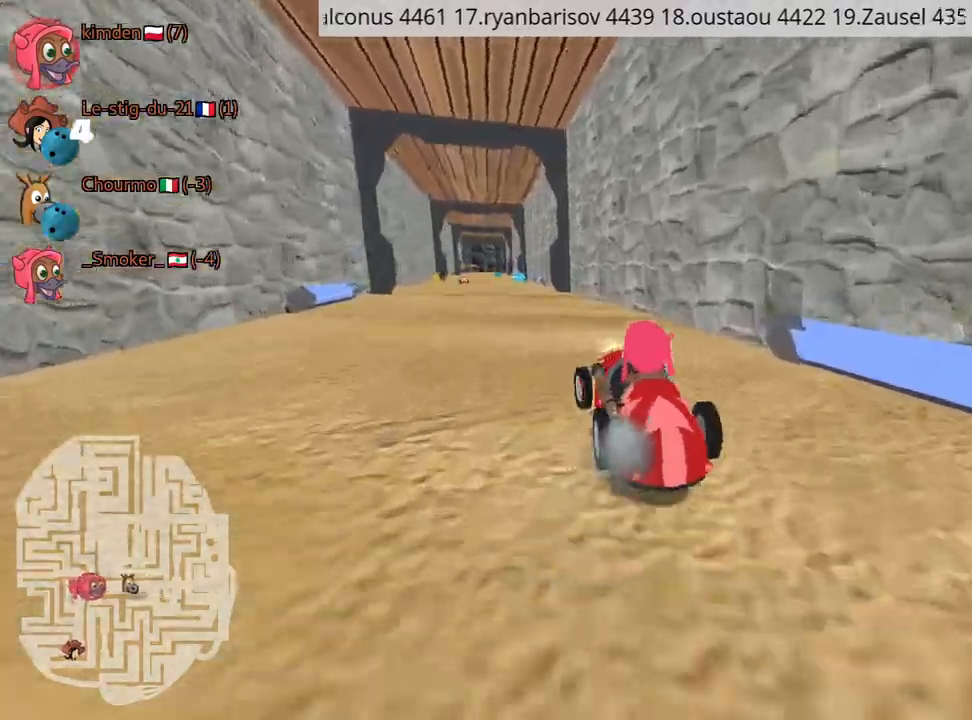
{"keys": ["right", "up"], "events": []}